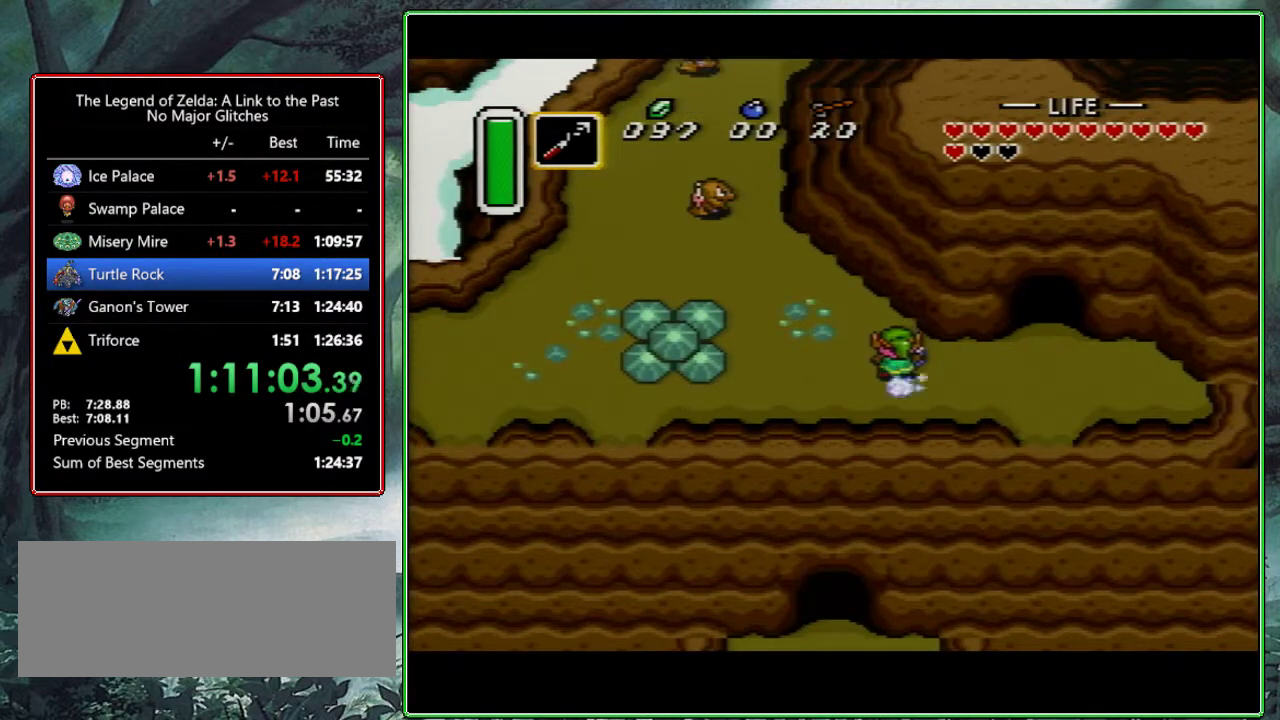
Gameplay with a controller (Nintendo layout); each line is a JSON object with the inputs held at the frame after it. "events" lists button and stick changes between this image and that frame as [ms after this image, input, new state], when the widget could be followed in between. Not read: L3 R3.
{"buttons": ["A"], "events": []}
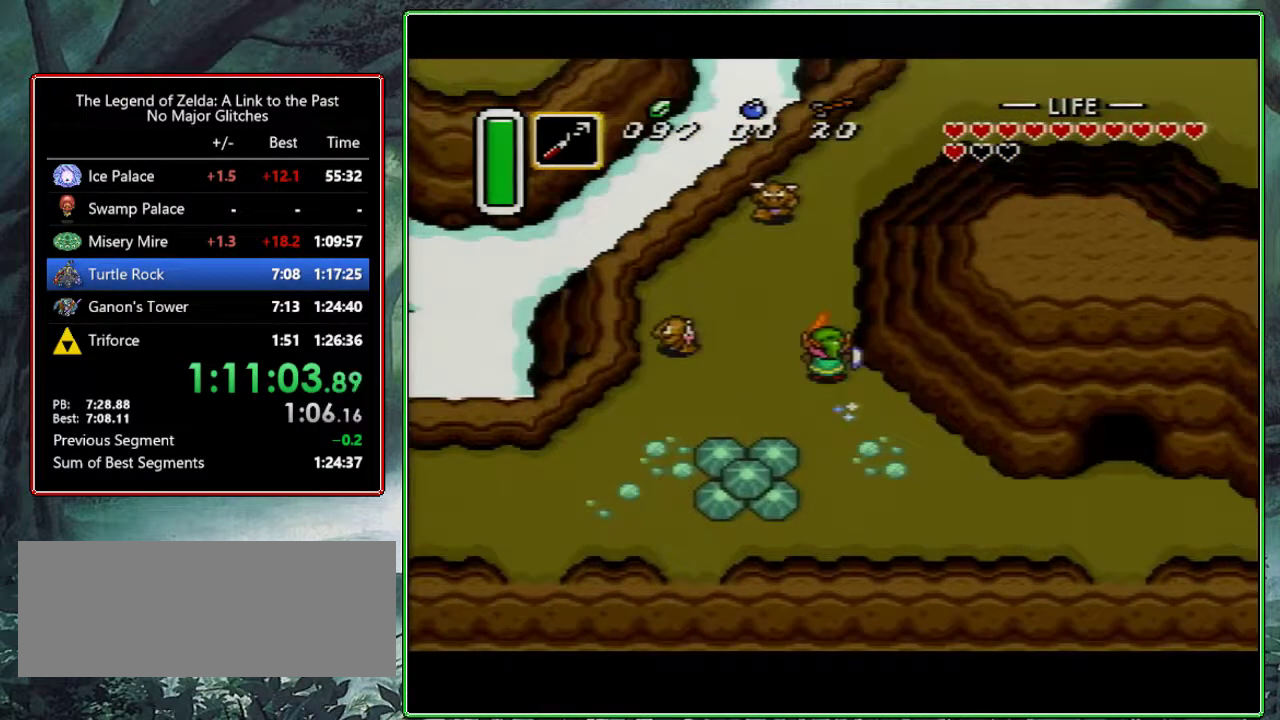
{"buttons": ["A"], "events": [[267, "A", "up"], [267, "DPAD_RIGHT", "down"], [383, "A", "down"], [500, "DPAD_RIGHT", "up"]]}
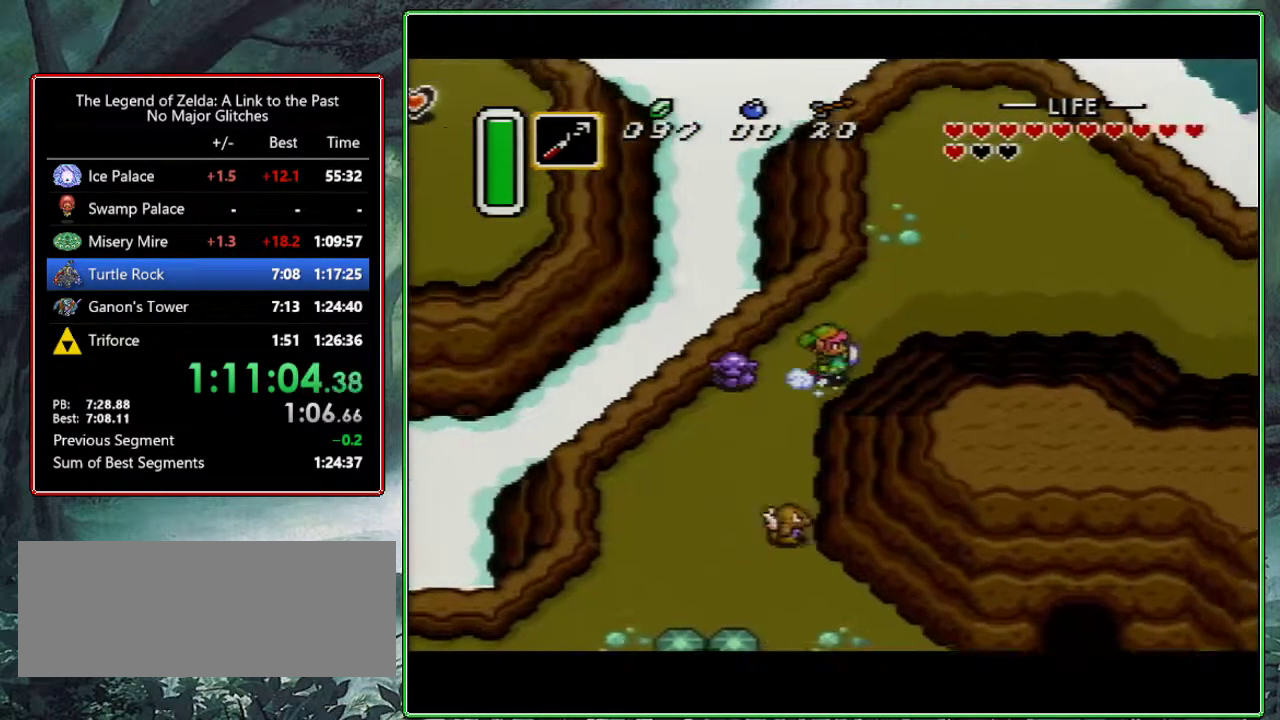
{"buttons": ["A"], "events": []}
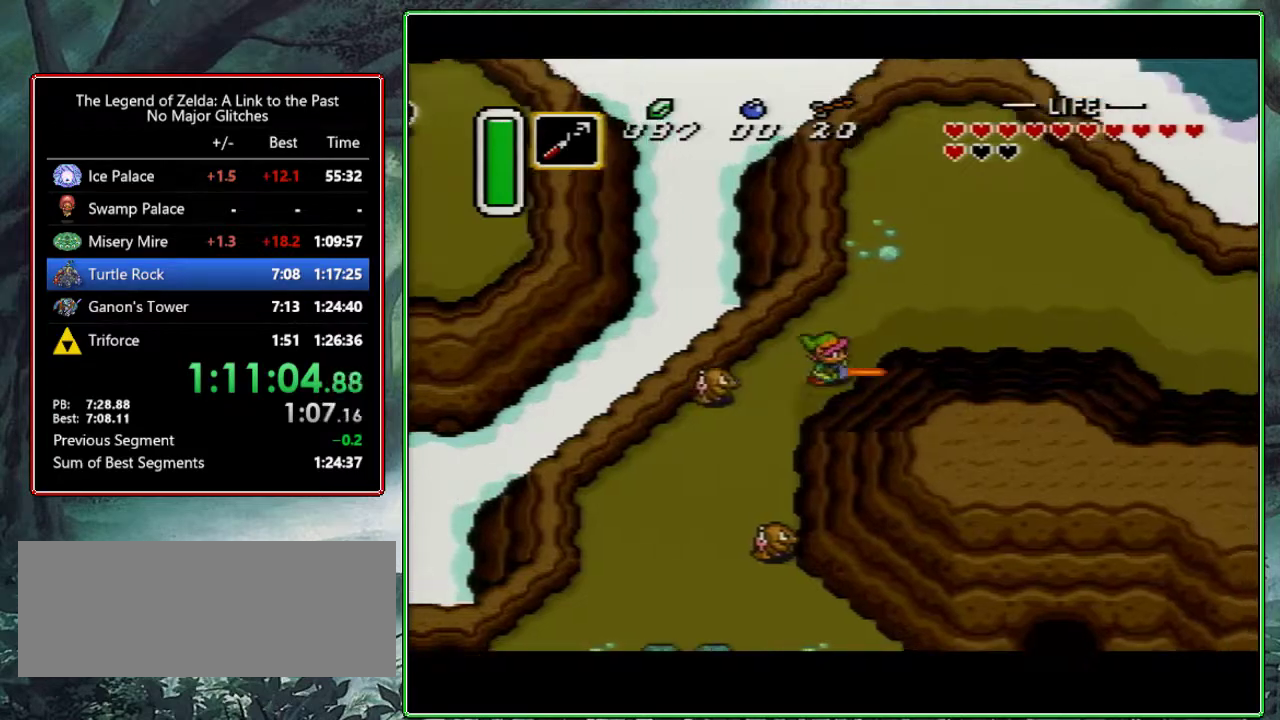
{"buttons": ["A"], "events": []}
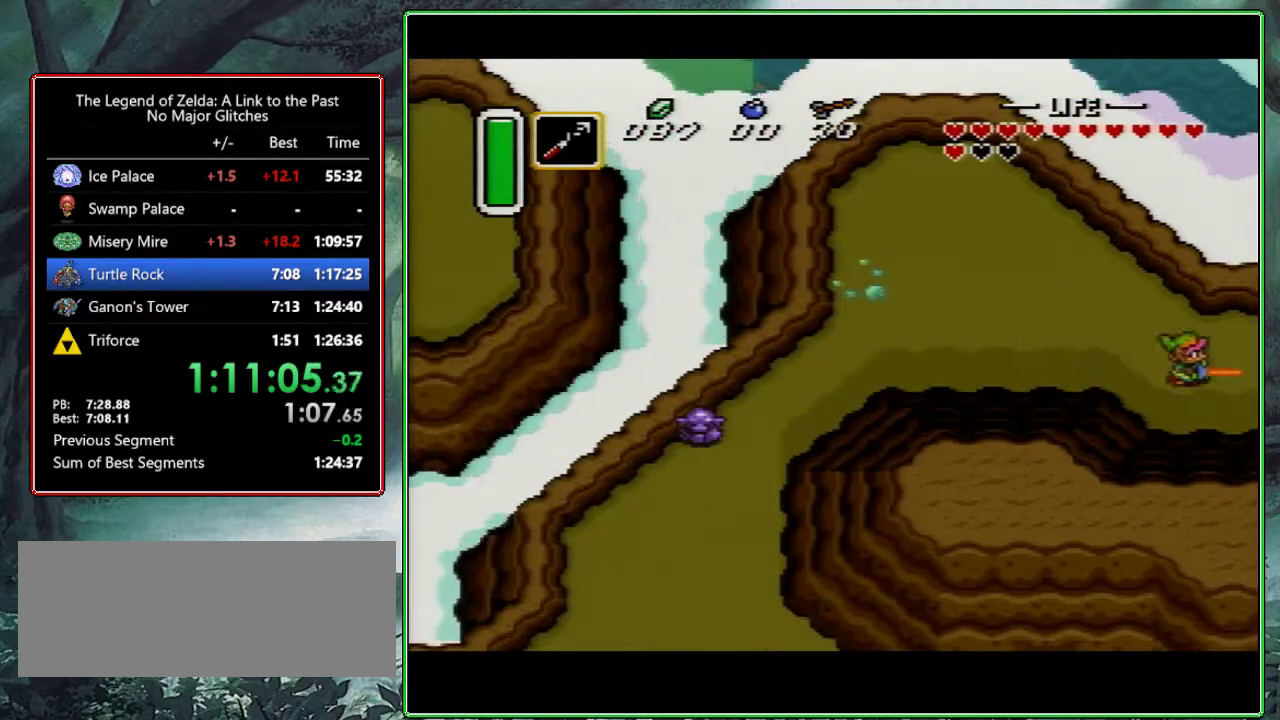
{"buttons": [], "events": [[167, "A", "up"], [250, "A", "down"], [450, "A", "up"]]}
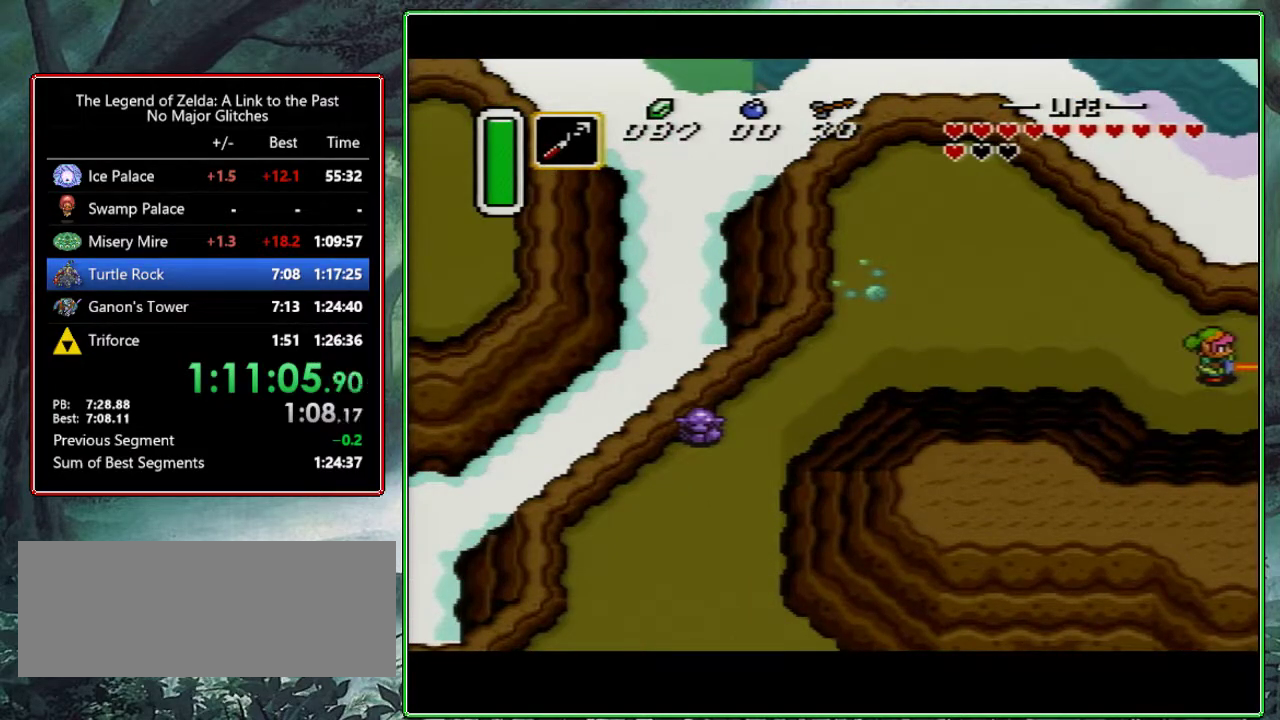
{"buttons": ["DPAD_RIGHT"], "events": [[67, "DPAD_RIGHT", "down"]]}
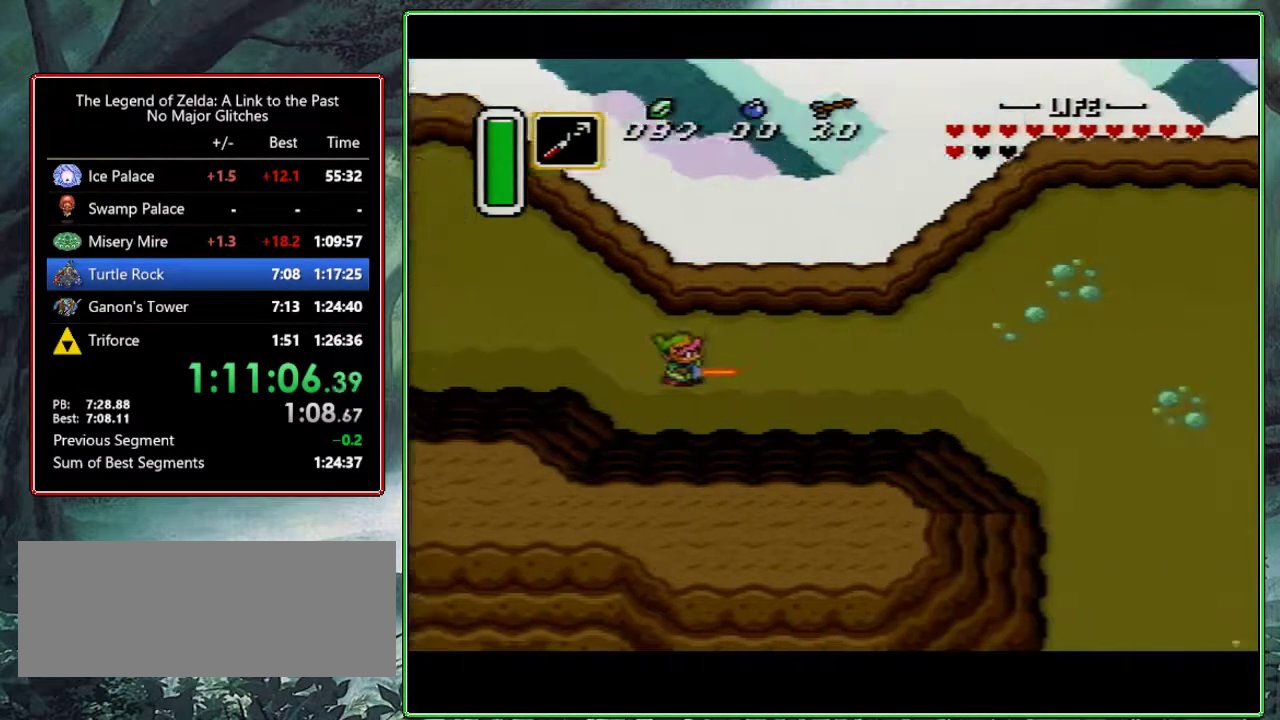
{"buttons": ["DPAD_RIGHT"], "events": []}
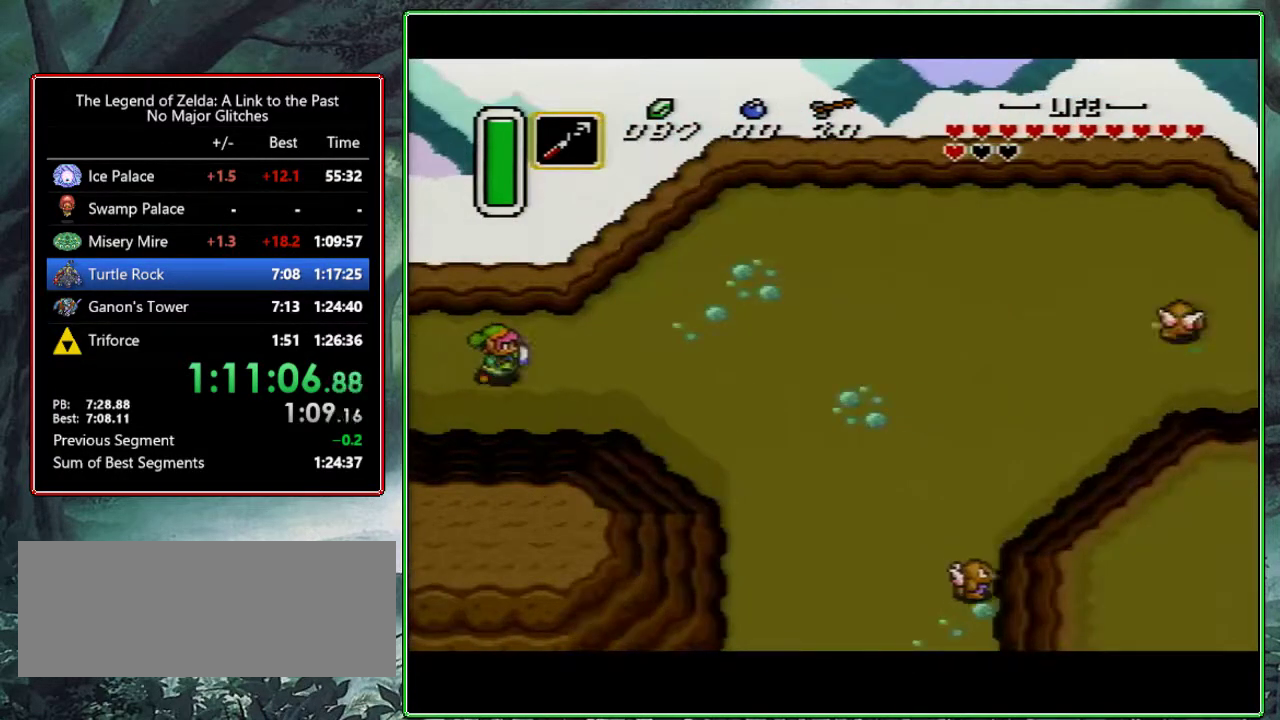
{"buttons": ["A"], "events": [[467, "A", "down"], [500, "DPAD_RIGHT", "up"]]}
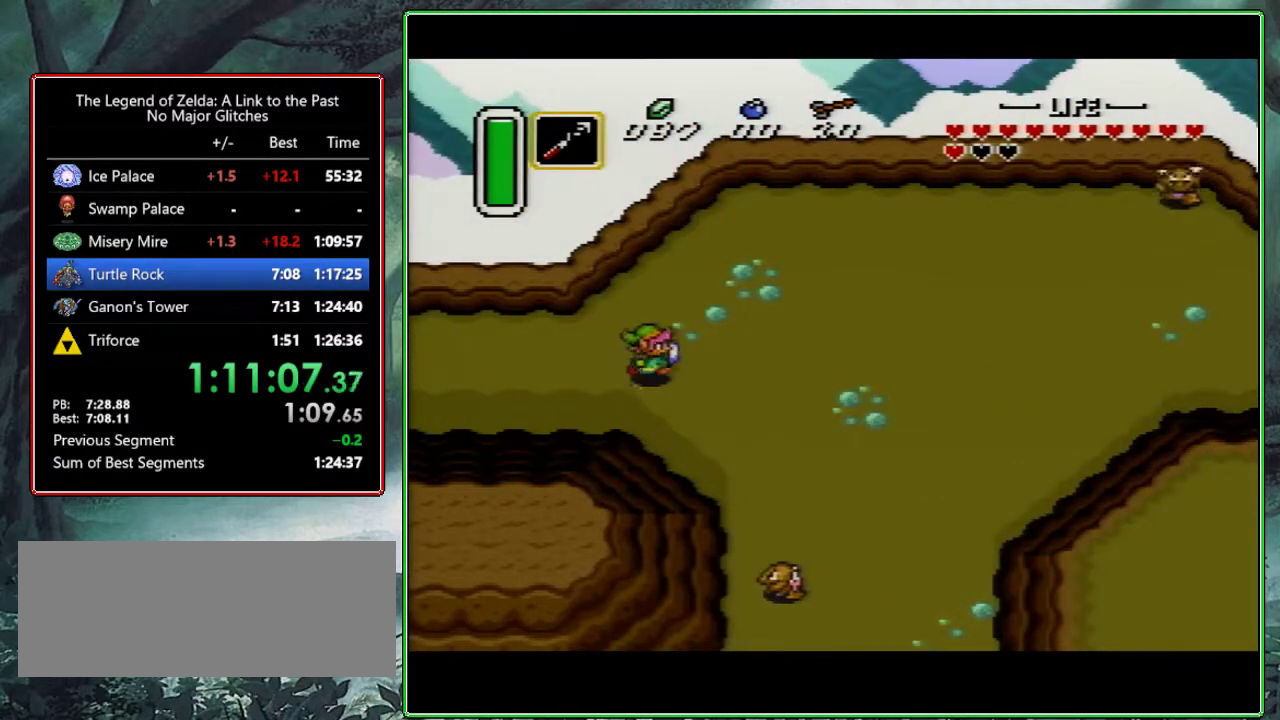
{"buttons": ["A"], "events": [[100, "DPAD_DOWN", "down"], [233, "DPAD_DOWN", "up"]]}
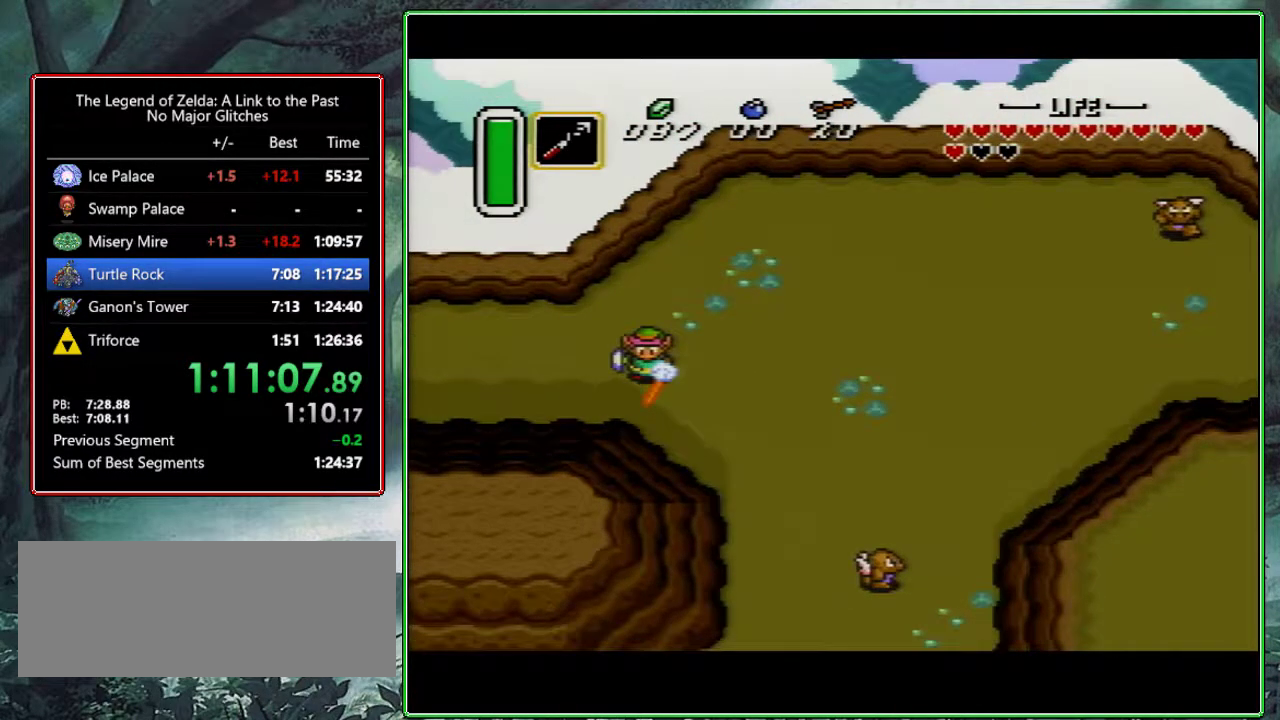
{"buttons": [], "events": [[417, "A", "up"]]}
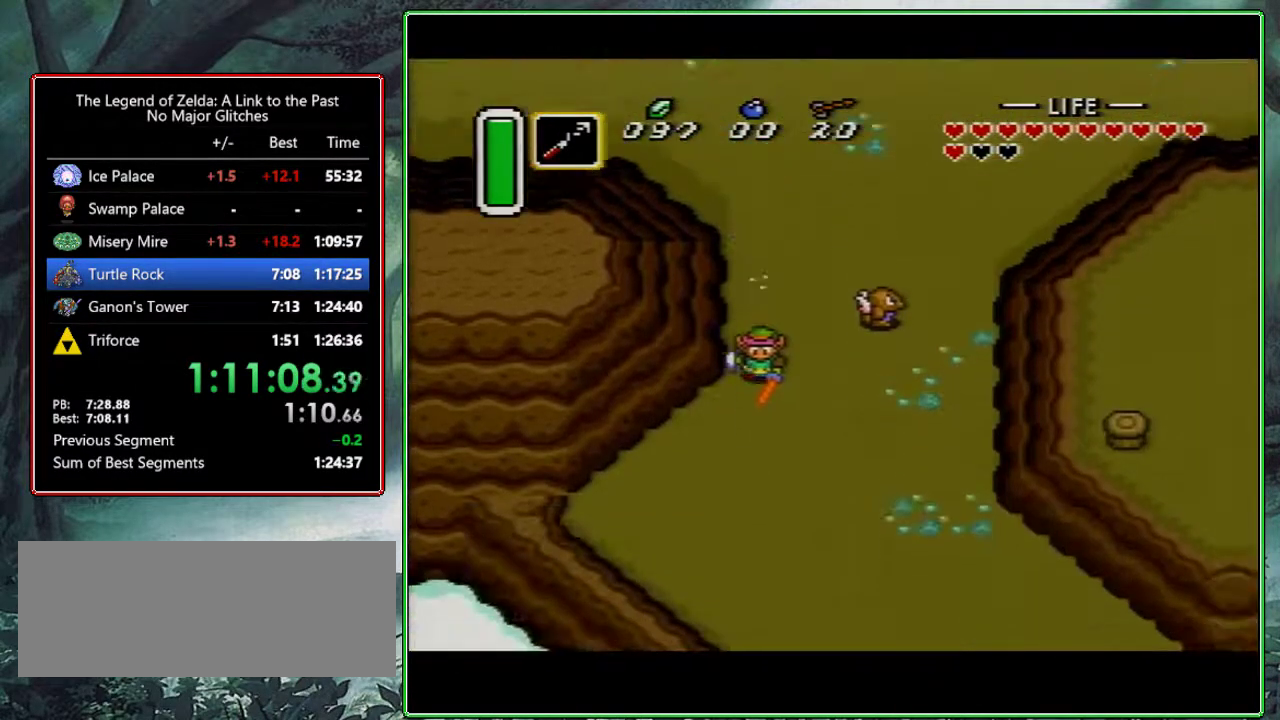
{"buttons": ["A"], "events": [[267, "DPAD_RIGHT", "down"], [283, "A", "down"], [383, "DPAD_RIGHT", "up"]]}
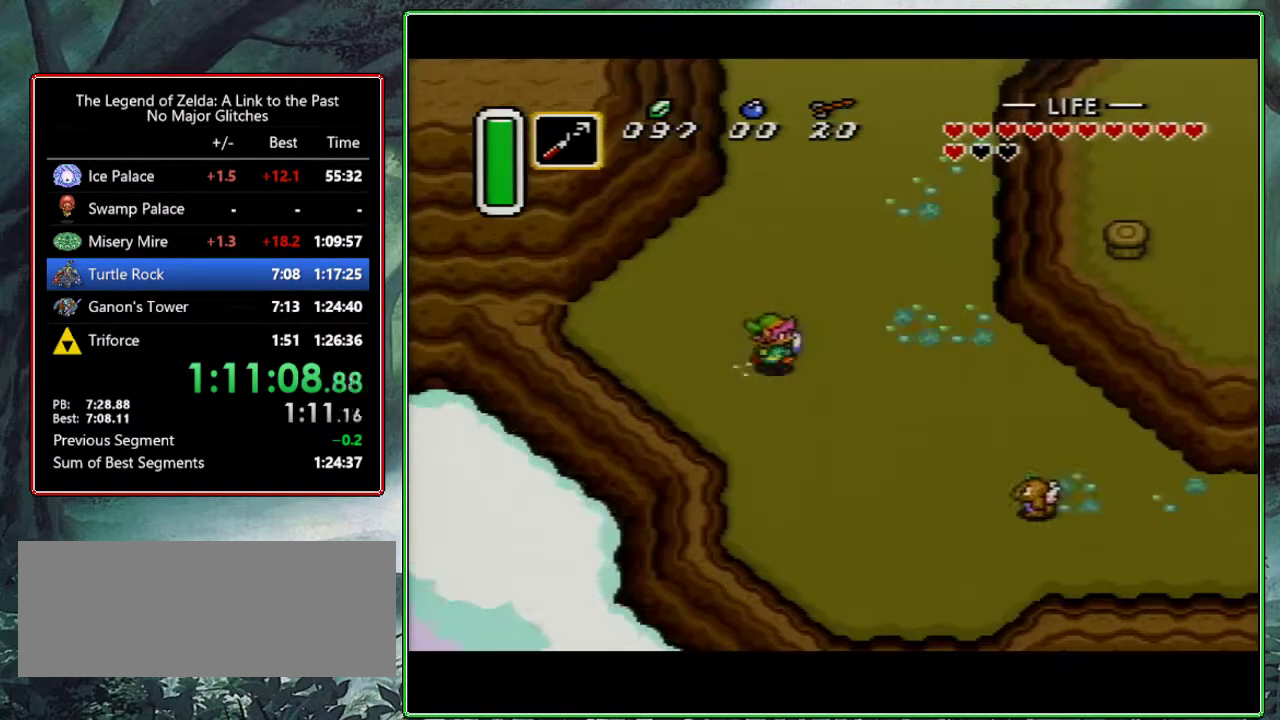
{"buttons": ["A"], "events": []}
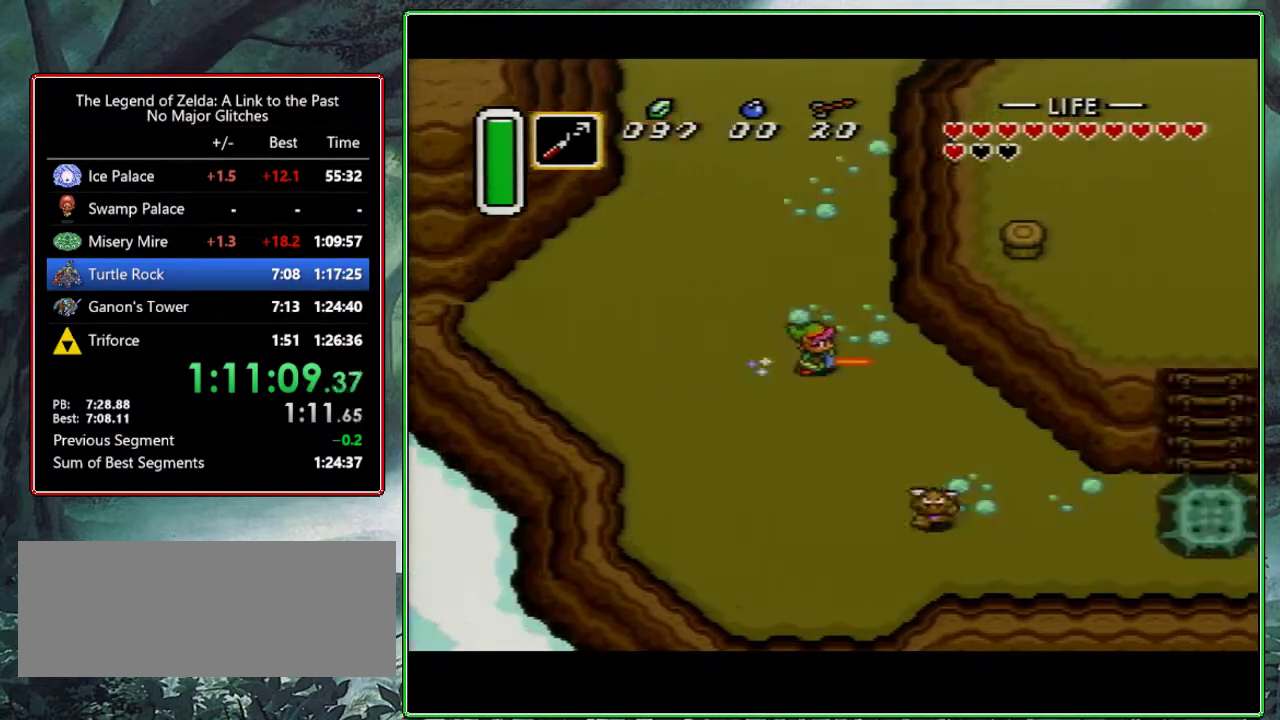
{"buttons": ["DPAD_RIGHT"], "events": [[400, "A", "up"], [400, "DPAD_RIGHT", "down"], [433, "DPAD_DOWN", "down"], [500, "DPAD_DOWN", "up"]]}
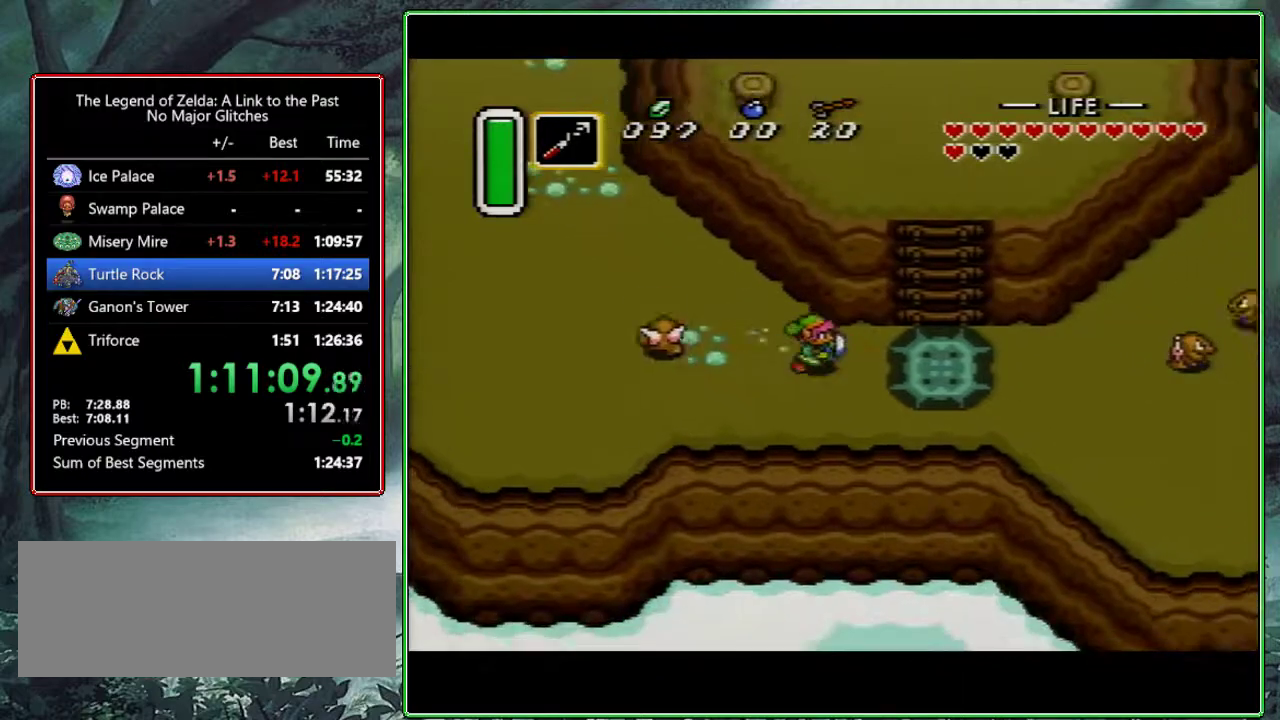
{"buttons": [], "events": [[200, "A", "down"], [267, "DPAD_RIGHT", "up"], [333, "A", "up"]]}
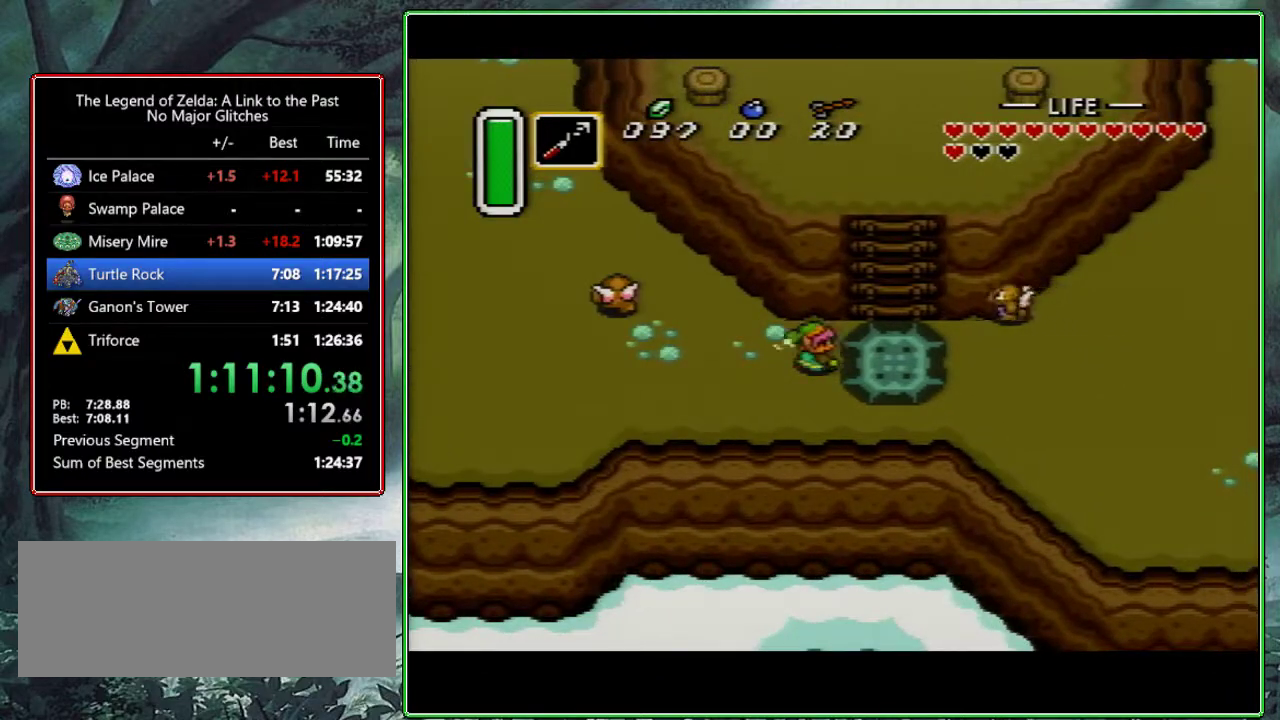
{"buttons": ["DPAD_RIGHT"], "events": [[150, "DPAD_RIGHT", "down"]]}
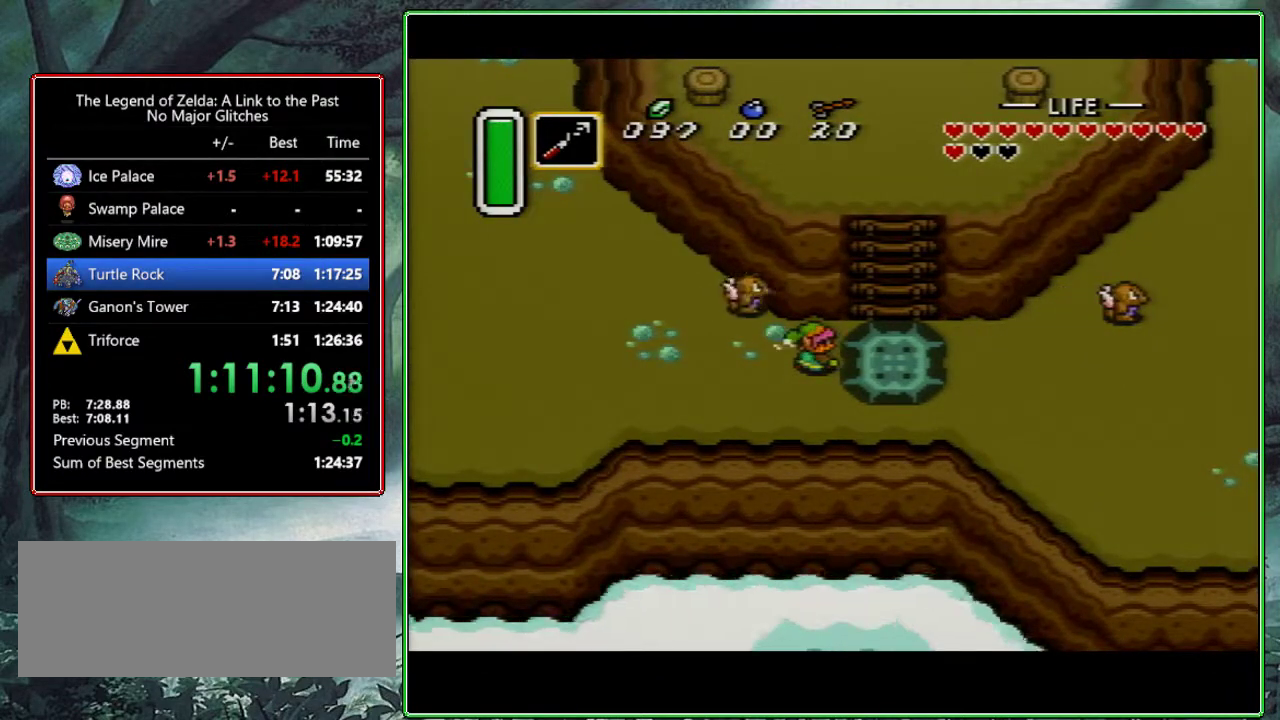
{"buttons": ["DPAD_RIGHT"], "events": []}
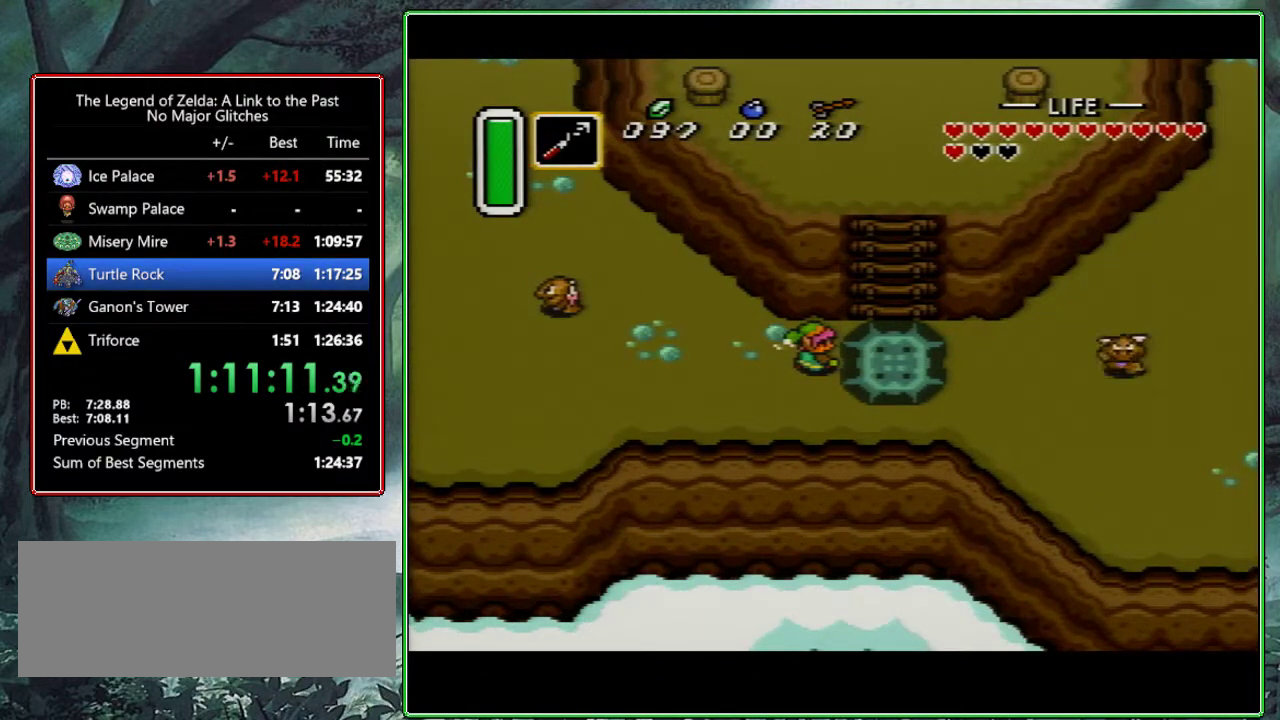
{"buttons": ["B", "DPAD_RIGHT"], "events": [[500, "B", "down"]]}
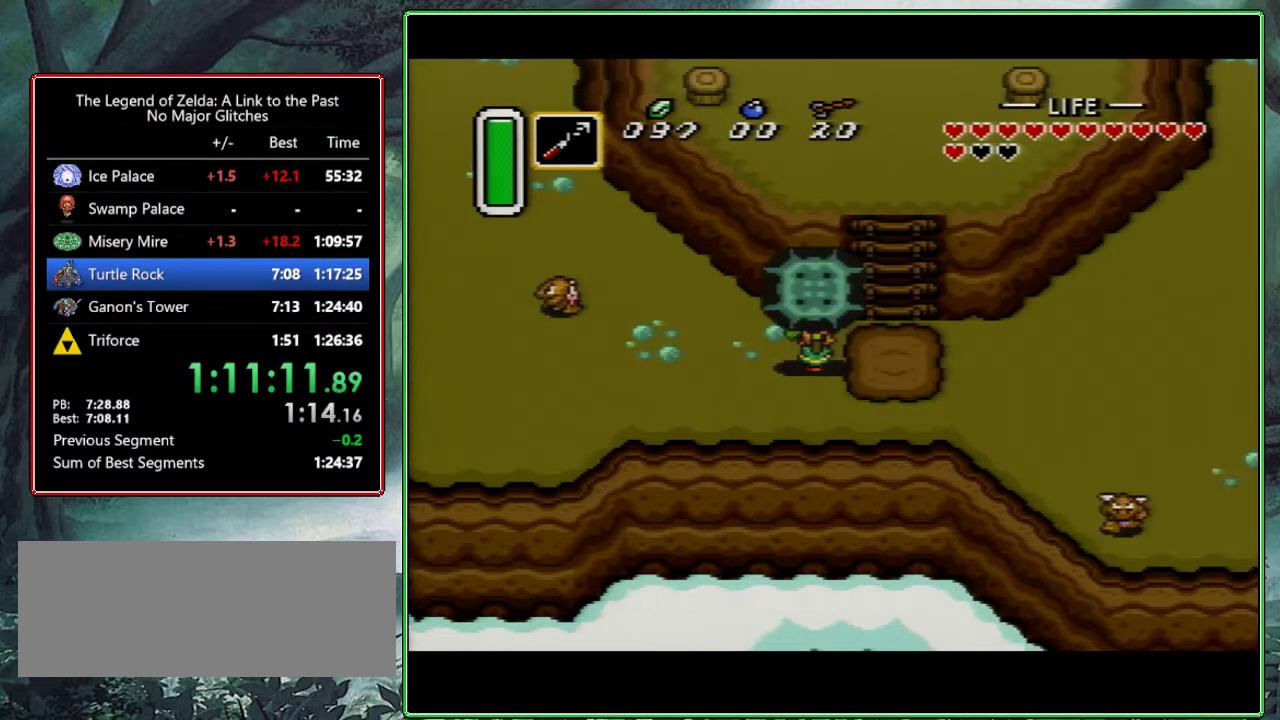
{"buttons": ["DPAD_UP"], "events": [[150, "B", "up"], [367, "DPAD_UP", "down"], [383, "DPAD_RIGHT", "up"]]}
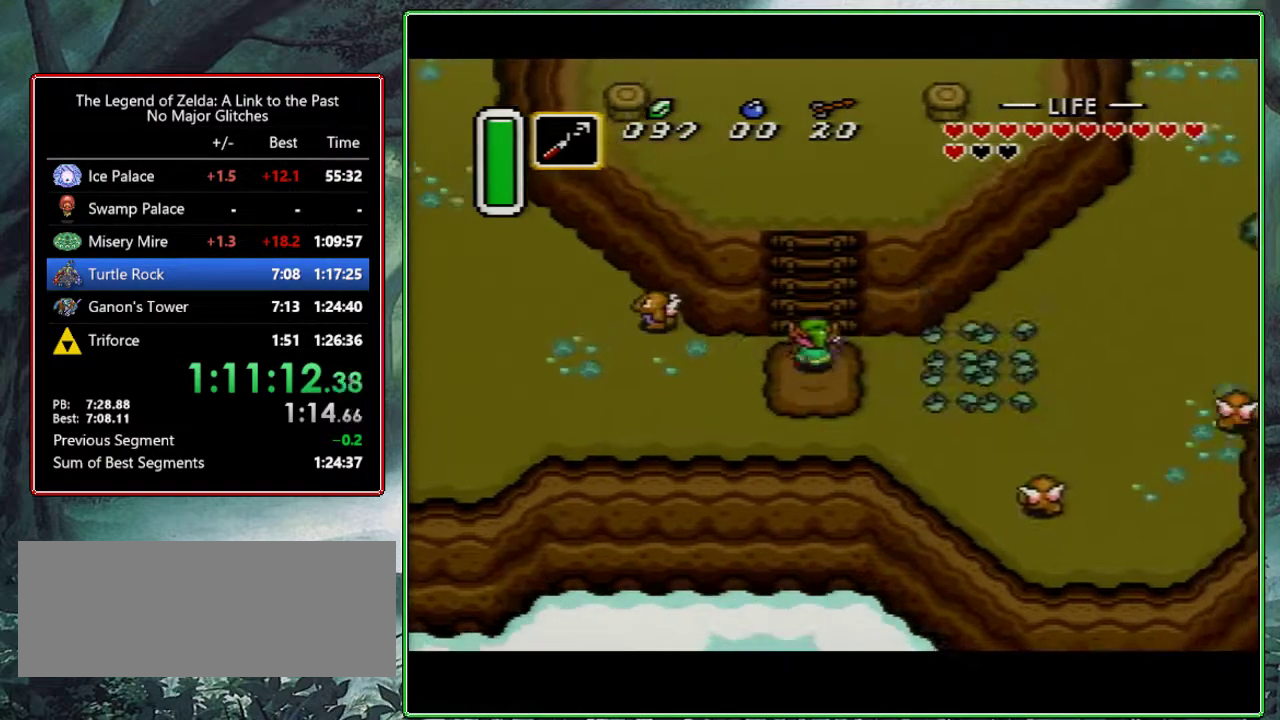
{"buttons": ["DPAD_UP"], "events": [[350, "A", "down"], [350, "Y", "down"], [483, "A", "up"], [483, "Y", "up"]]}
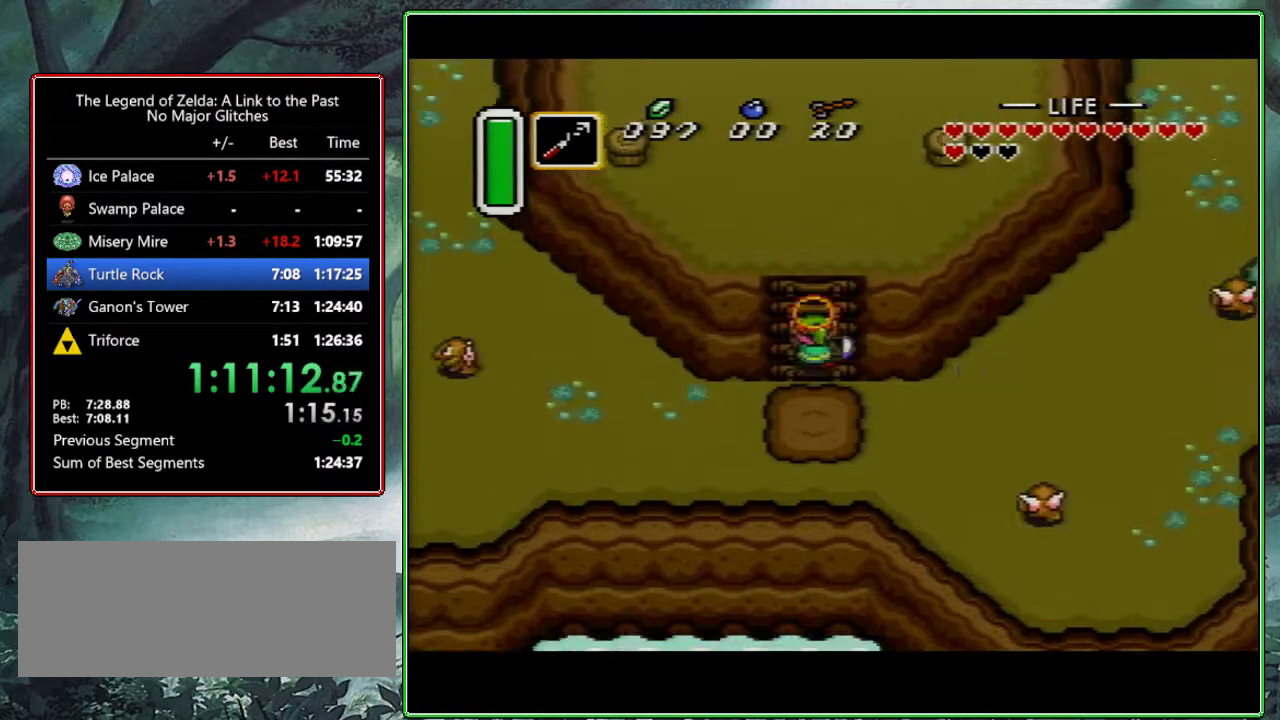
{"buttons": ["DPAD_UP"], "events": []}
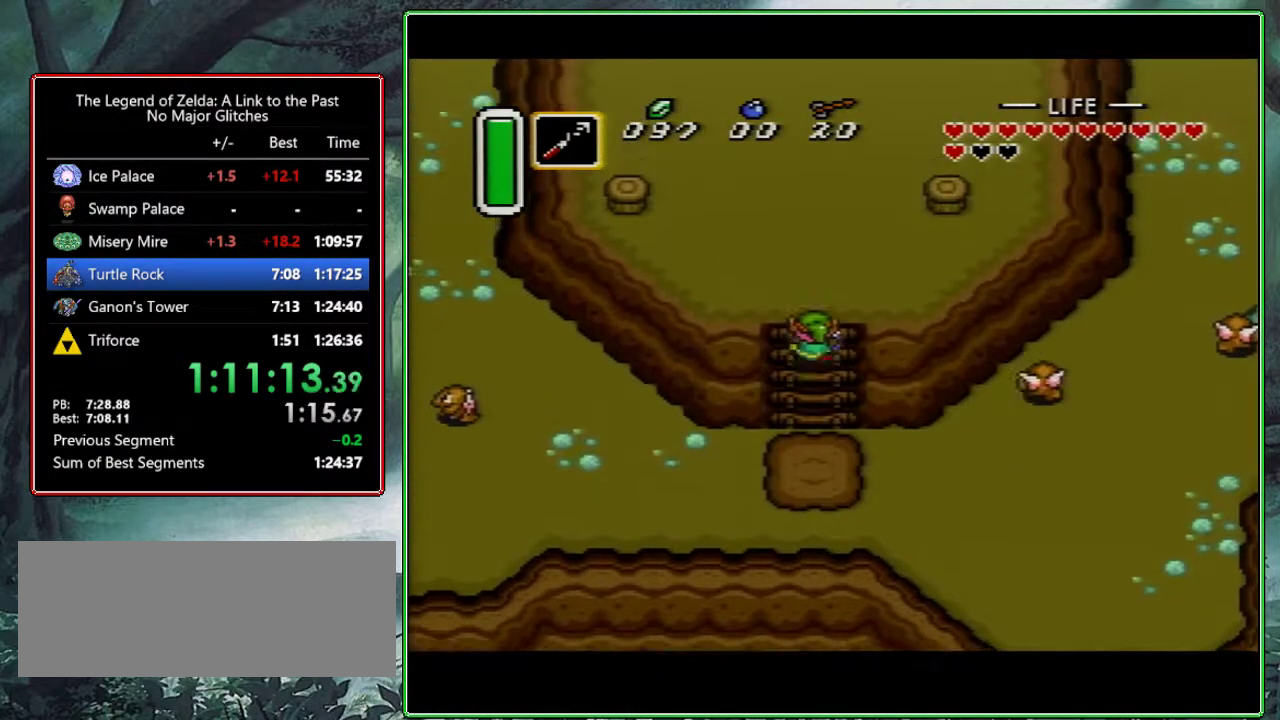
{"buttons": ["DPAD_RIGHT", "START"], "events": [[300, "DPAD_RIGHT", "down"], [333, "DPAD_UP", "up"], [450, "START", "down"]]}
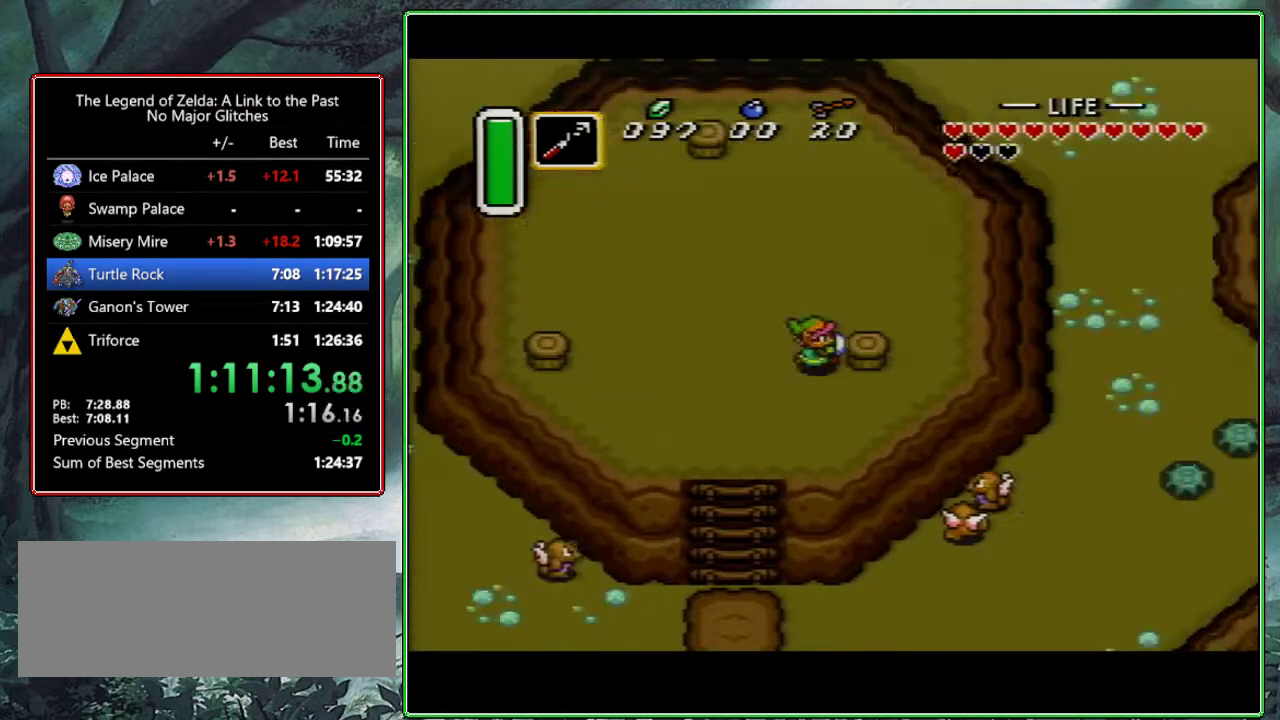
{"buttons": [], "events": [[33, "DPAD_RIGHT", "up"], [67, "START", "up"]]}
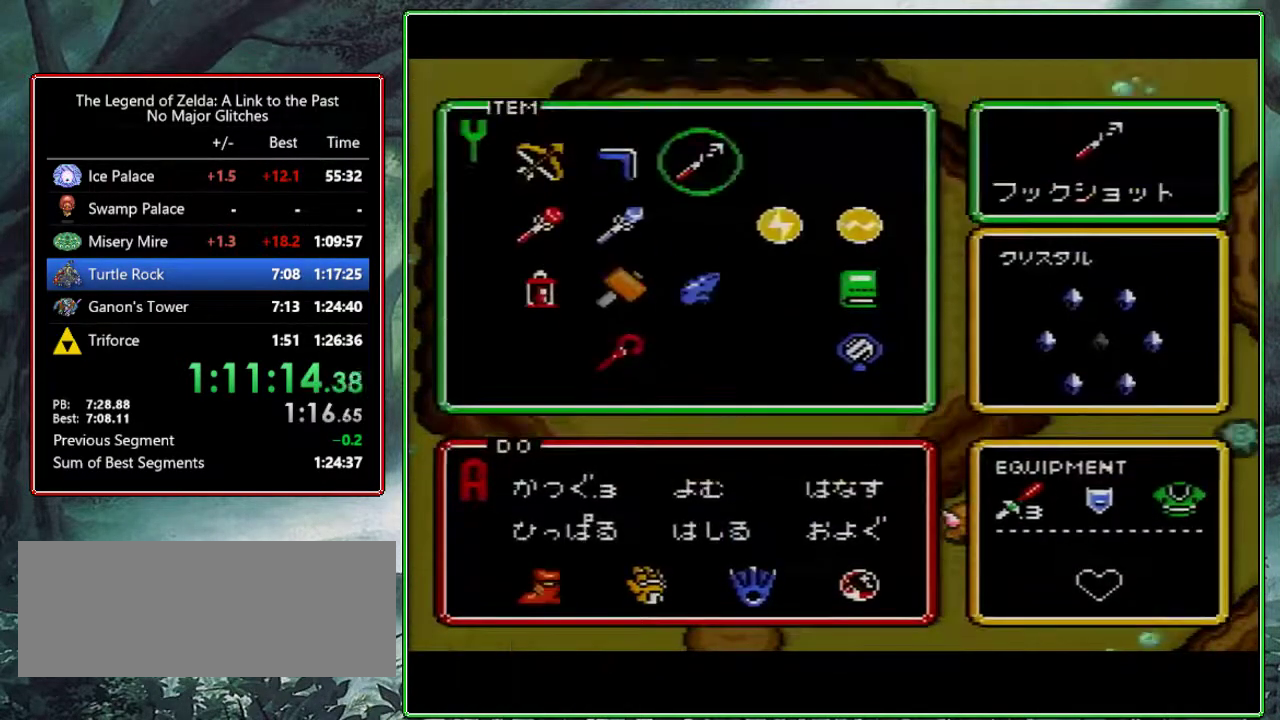
{"buttons": [], "events": [[33, "DPAD_DOWN", "down"], [133, "DPAD_DOWN", "up"], [183, "DPAD_LEFT", "down"], [267, "DPAD_LEFT", "up"], [283, "START", "down"], [367, "START", "up"]]}
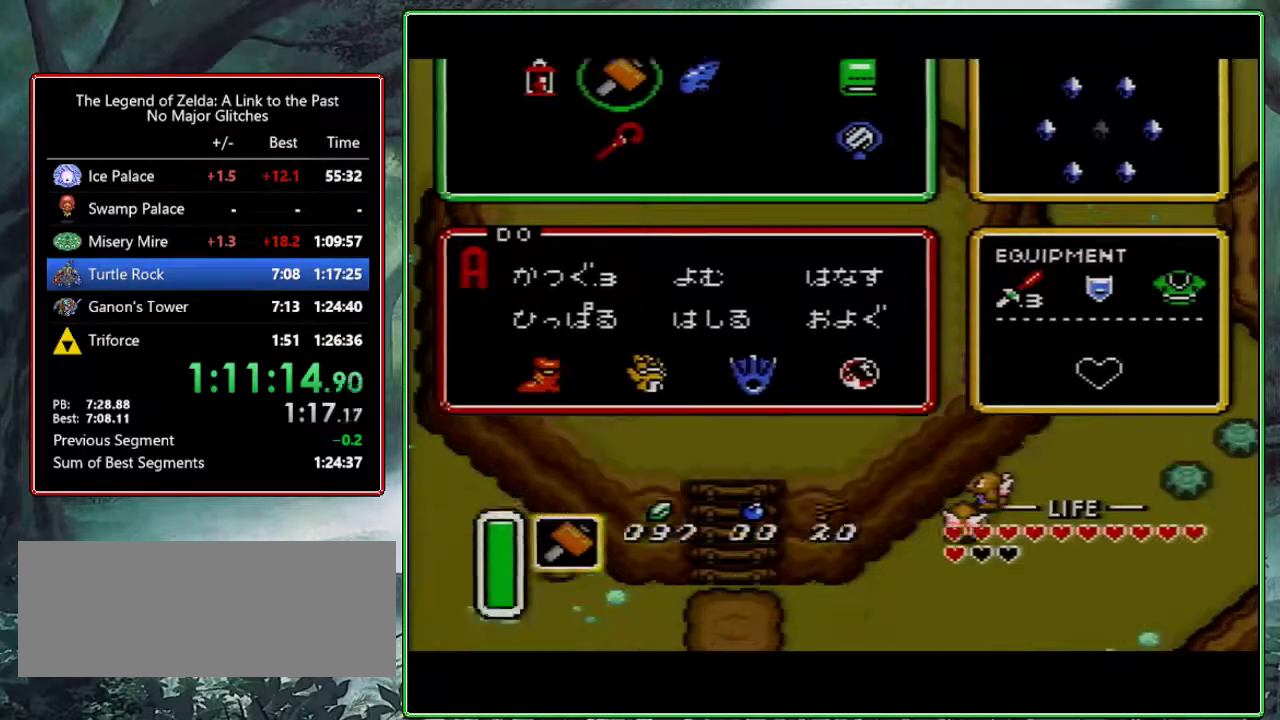
{"buttons": [], "events": [[350, "Y", "down"], [500, "Y", "up"]]}
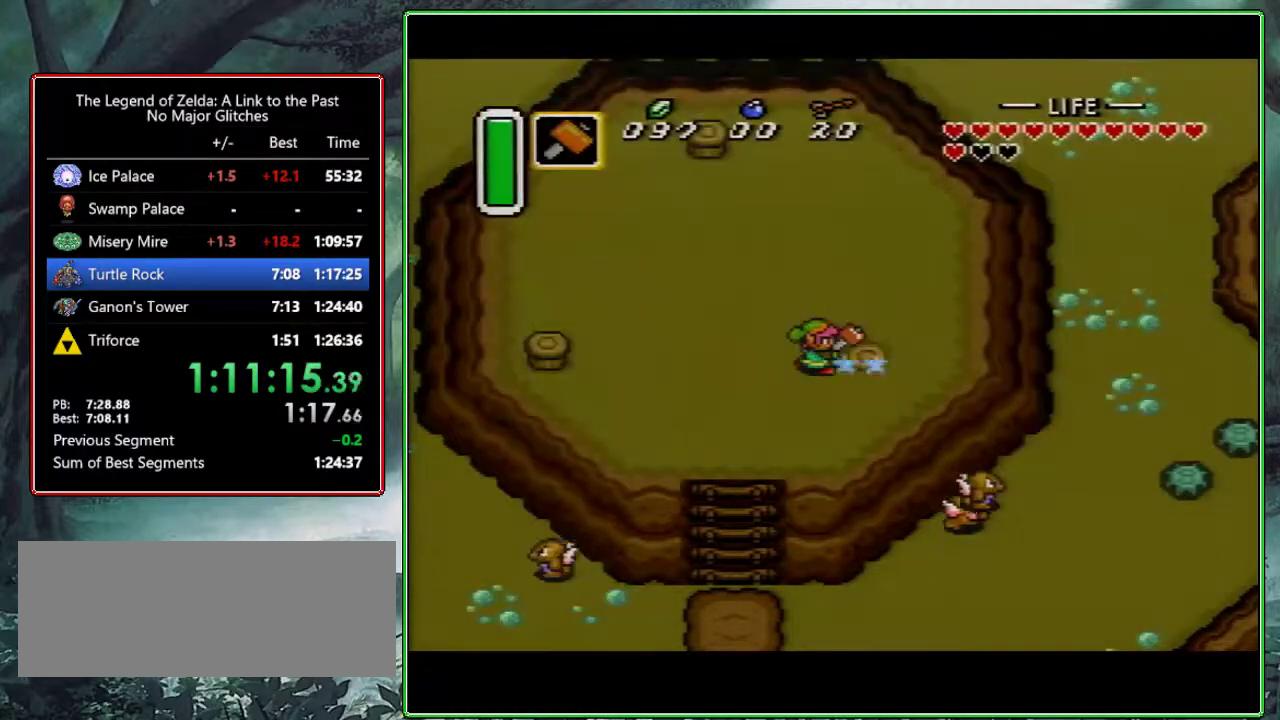
{"buttons": ["DPAD_UP"], "events": [[167, "DPAD_UP", "down"], [200, "DPAD_LEFT", "down"], [450, "DPAD_LEFT", "up"]]}
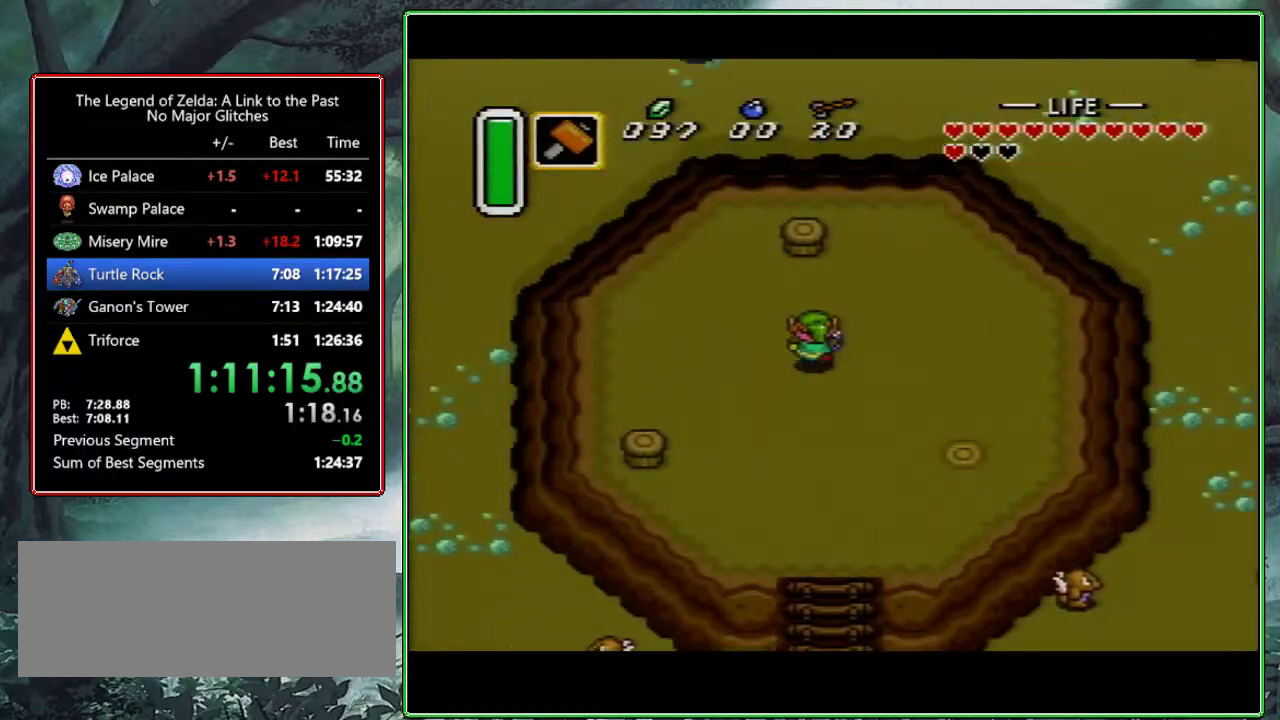
{"buttons": ["DPAD_DOWN", "DPAD_LEFT"], "events": [[83, "Y", "down"], [183, "DPAD_UP", "up"], [283, "Y", "up"], [367, "DPAD_DOWN", "down"], [383, "DPAD_LEFT", "down"]]}
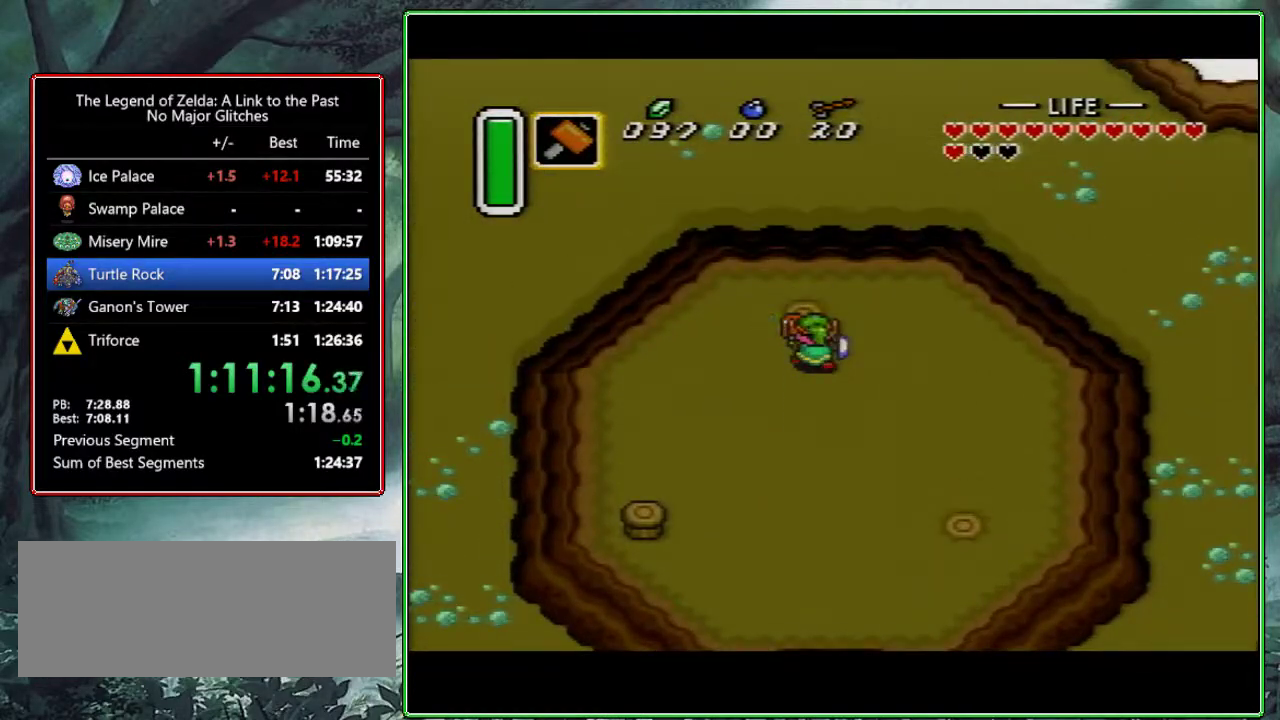
{"buttons": [], "events": [[300, "Y", "down"], [317, "DPAD_LEFT", "up"], [333, "DPAD_DOWN", "up"], [483, "Y", "up"]]}
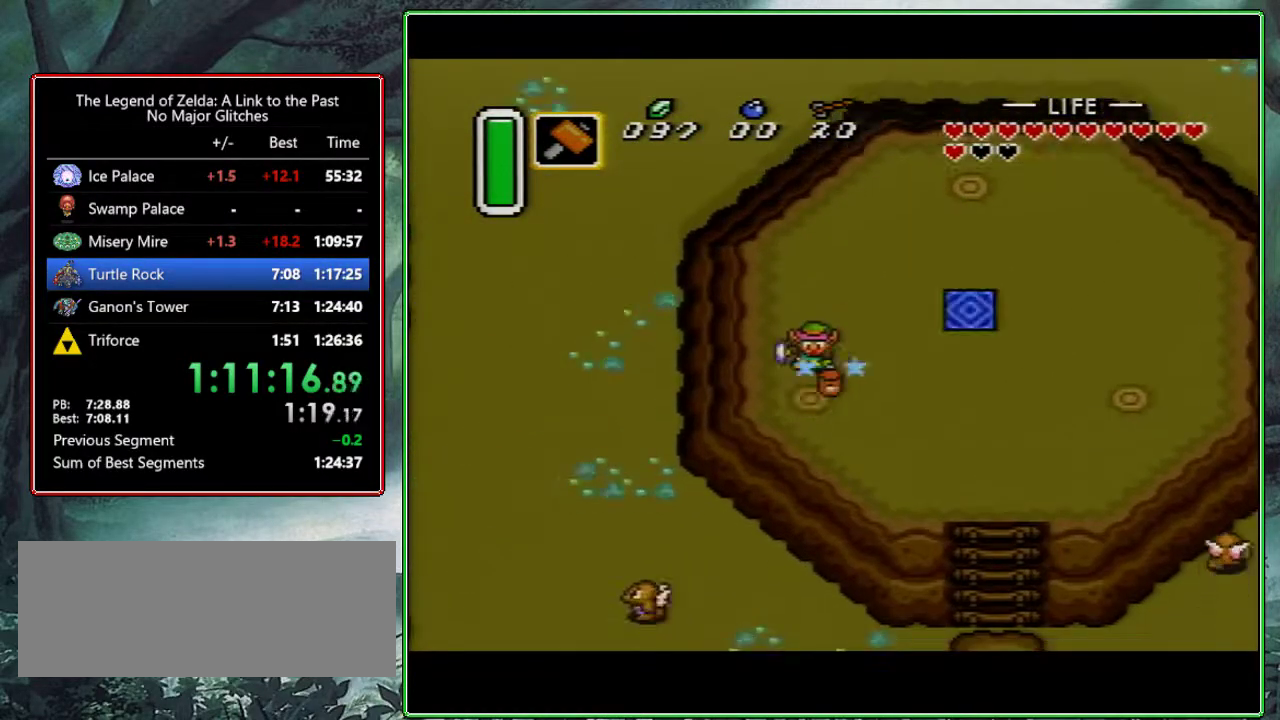
{"buttons": ["START"], "events": [[50, "DPAD_RIGHT", "down"], [417, "DPAD_RIGHT", "up"], [450, "START", "down"]]}
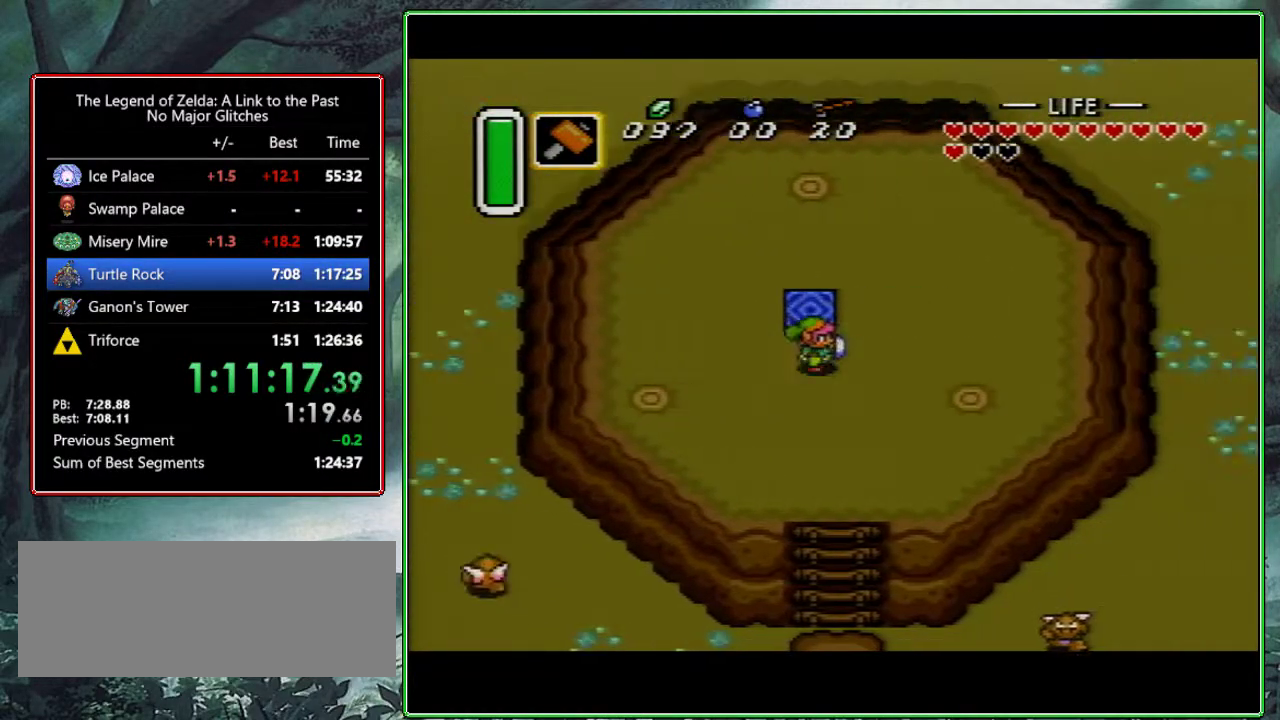
{"buttons": [], "events": [[33, "START", "up"]]}